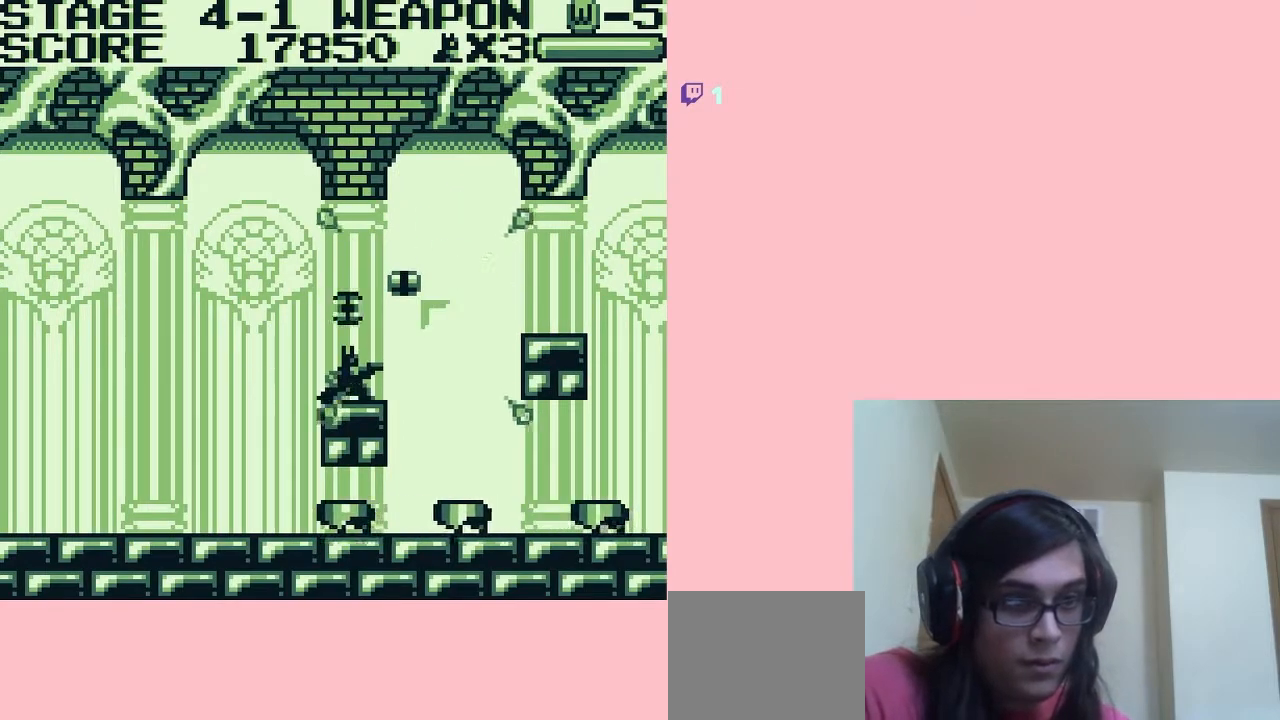
Gameplay with a controller (Nintendo layout); each line is a JSON object with the inputs held at the frame after it. "events" lists button and stick changes between this image and that frame as [ms after this image, input, new state], when the widget could be followed in between. Not read: L2 L3 R2 R3.
{"buttons": ["DPAD_DOWN"], "left_stick": "center", "right_stick": "center", "events": []}
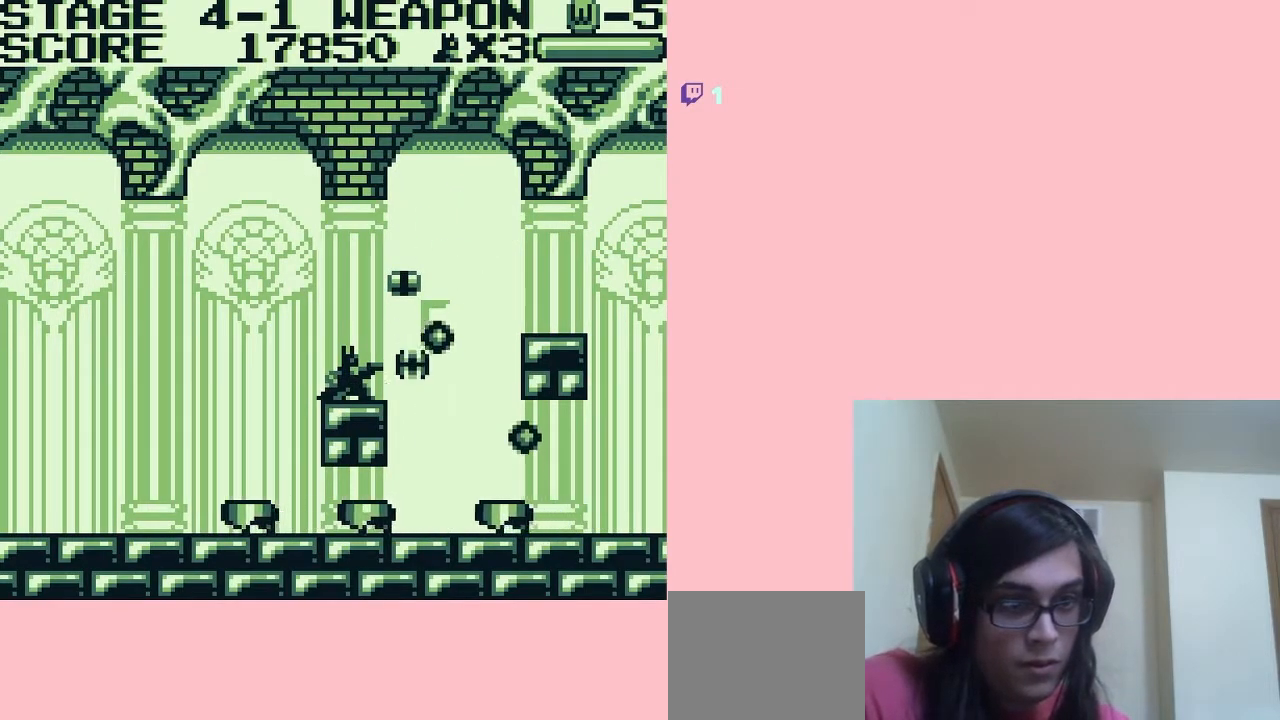
{"buttons": [], "left_stick": "center", "right_stick": "center", "events": [[417, "DPAD_DOWN", "up"]]}
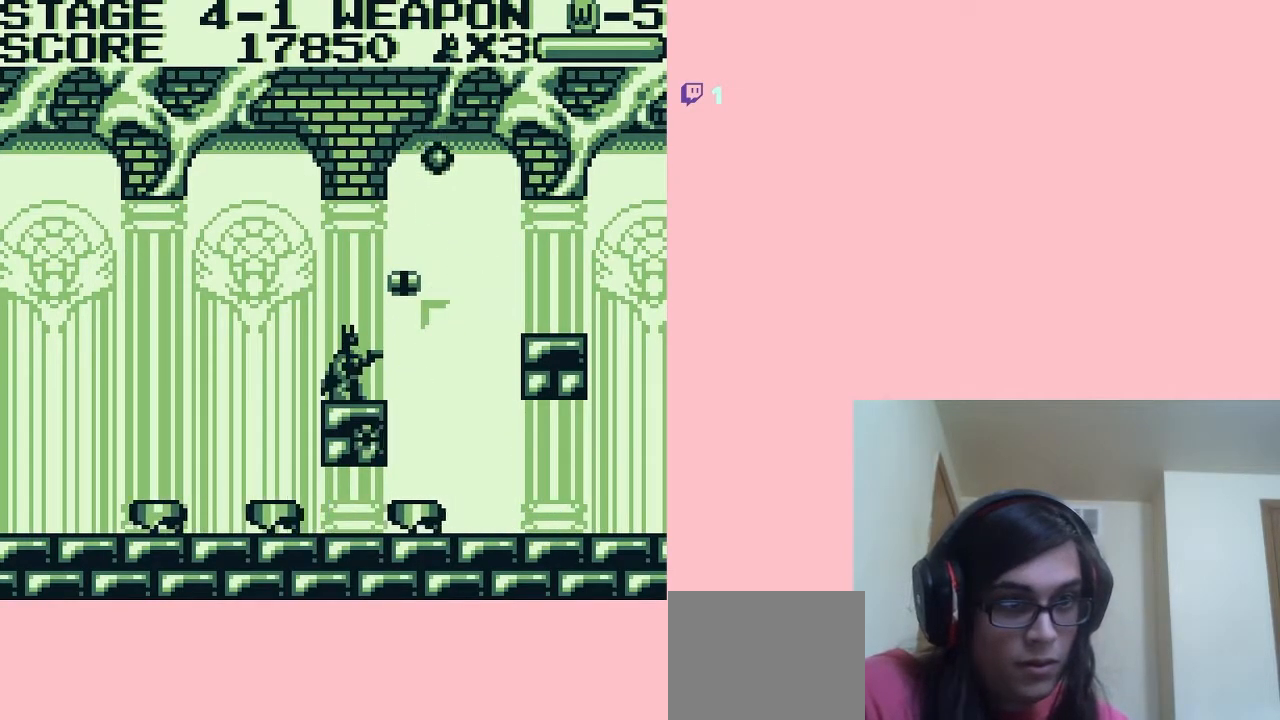
{"buttons": ["A", "DPAD_RIGHT"], "left_stick": "center", "right_stick": "center", "events": [[100, "DPAD_RIGHT", "down"], [200, "A", "down"]]}
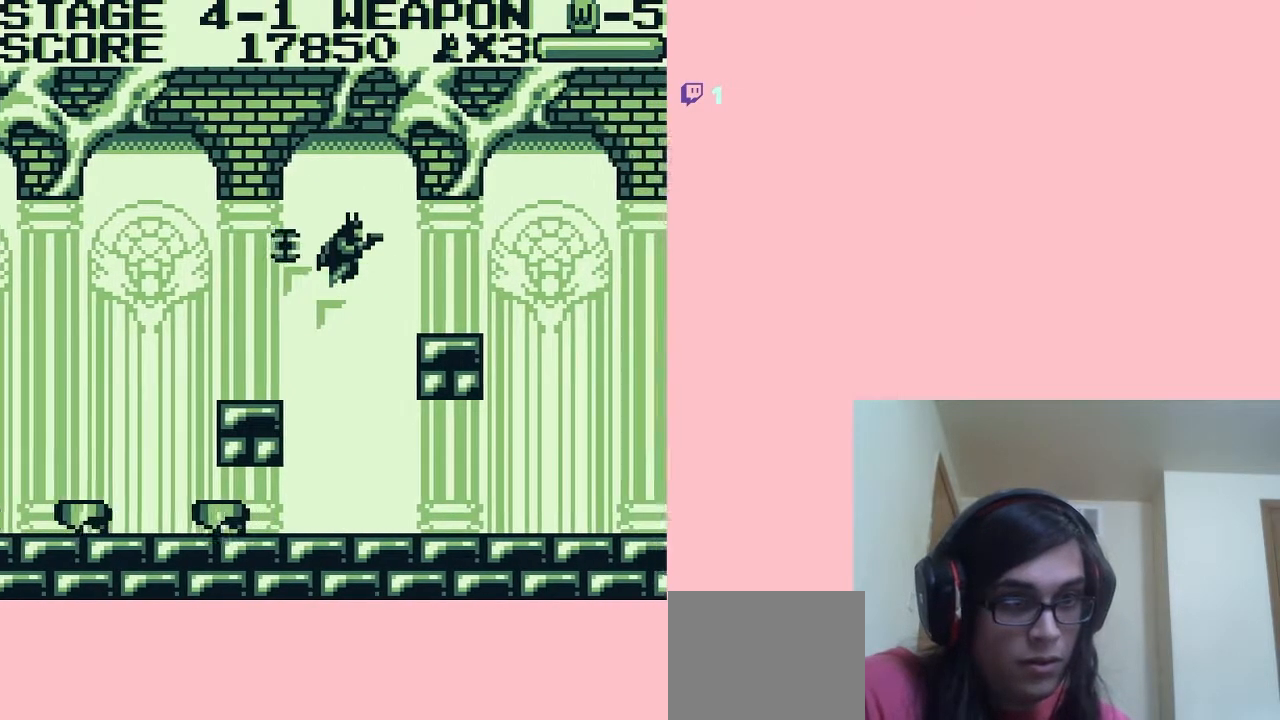
{"buttons": ["DPAD_RIGHT"], "left_stick": "center", "right_stick": "center", "events": [[133, "A", "up"]]}
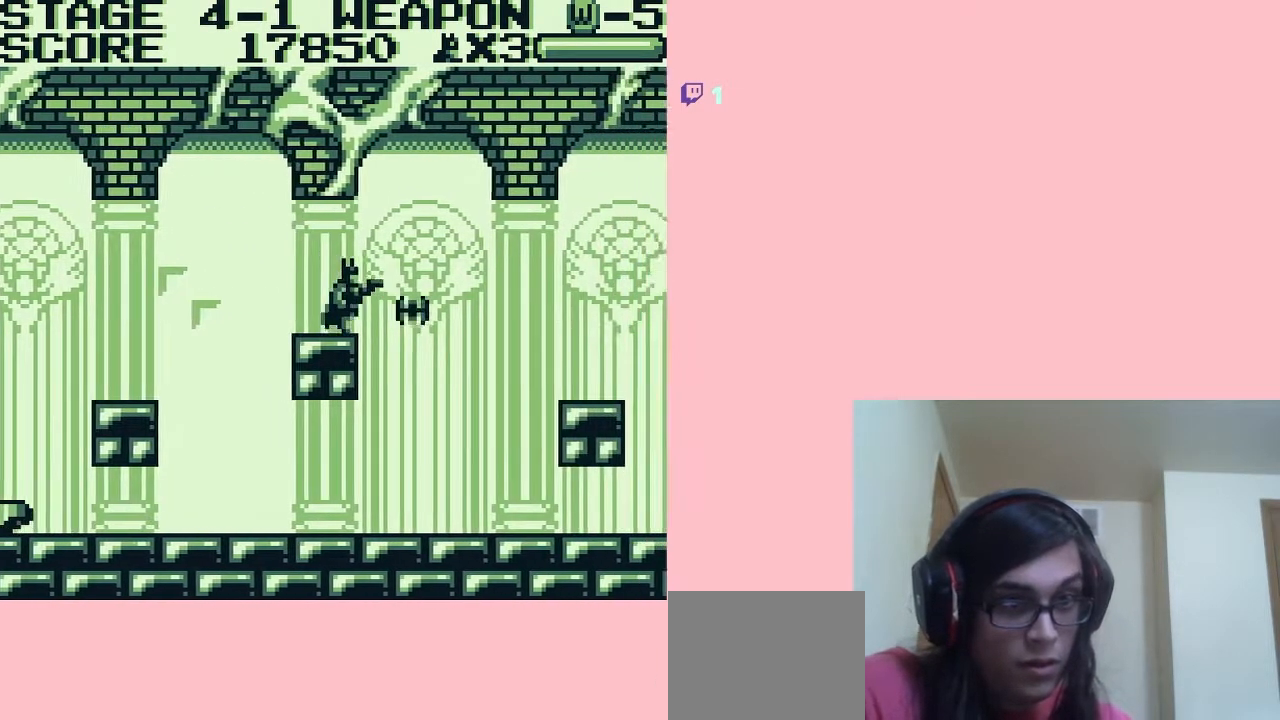
{"buttons": ["DPAD_DOWN"], "left_stick": "center", "right_stick": "center", "events": [[383, "DPAD_DOWN", "down"], [383, "DPAD_RIGHT", "up"]]}
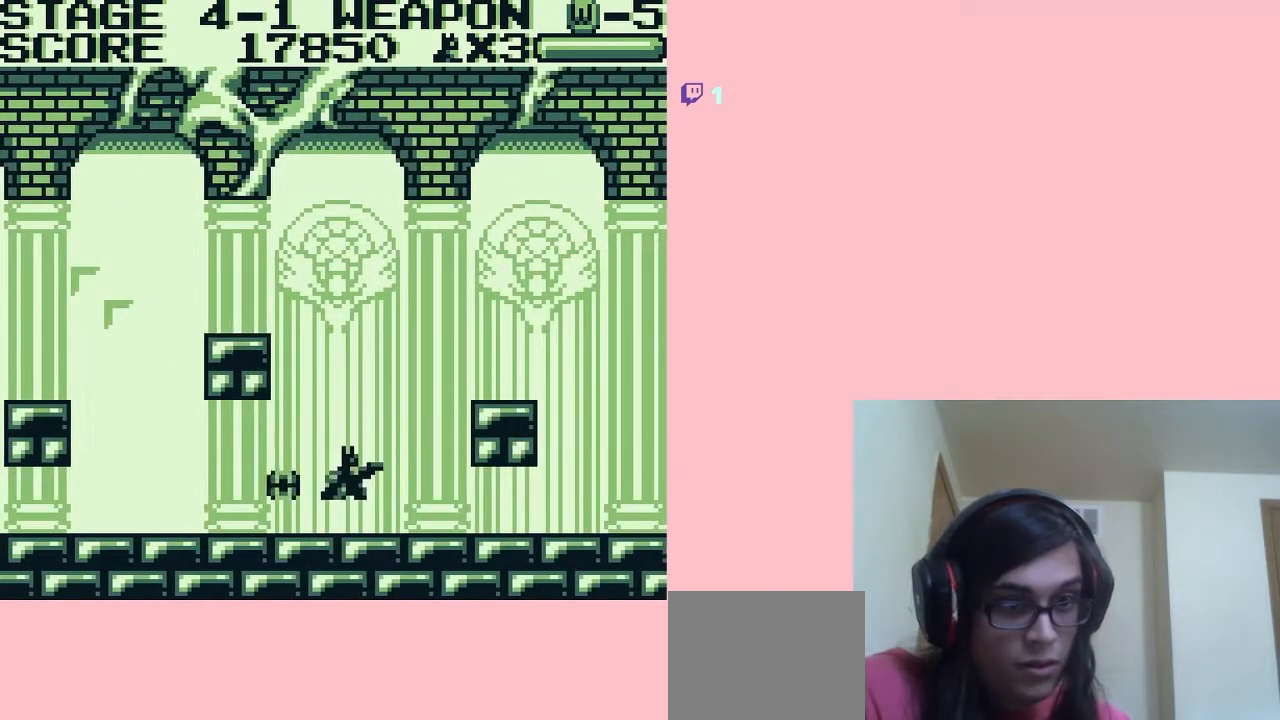
{"buttons": ["DPAD_RIGHT"], "left_stick": "center", "right_stick": "center", "events": [[67, "B", "down"], [133, "B", "up"], [217, "B", "down"], [217, "DPAD_DOWN", "up"], [217, "DPAD_RIGHT", "down"], [300, "B", "up"], [383, "B", "down"], [450, "B", "up"]]}
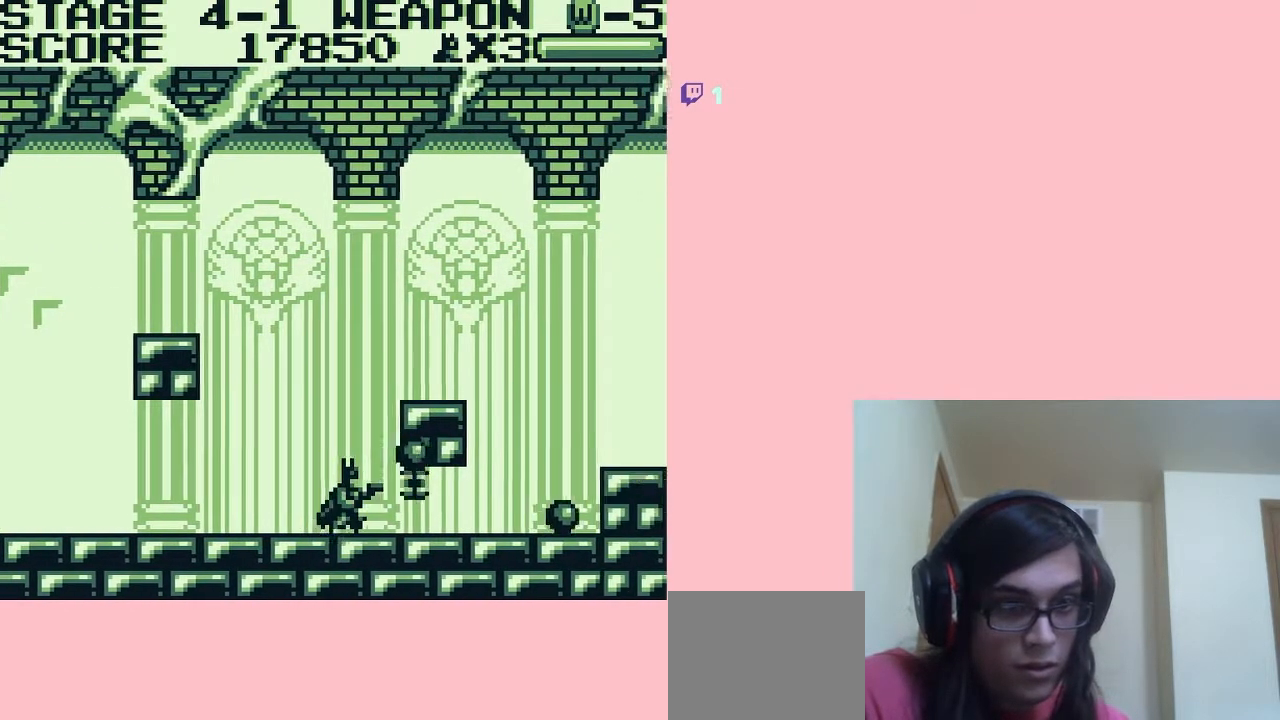
{"buttons": ["B", "DPAD_RIGHT"], "left_stick": "center", "right_stick": "center", "events": [[133, "B", "down"], [167, "B", "up"], [317, "B", "down"], [383, "B", "up"], [500, "B", "down"]]}
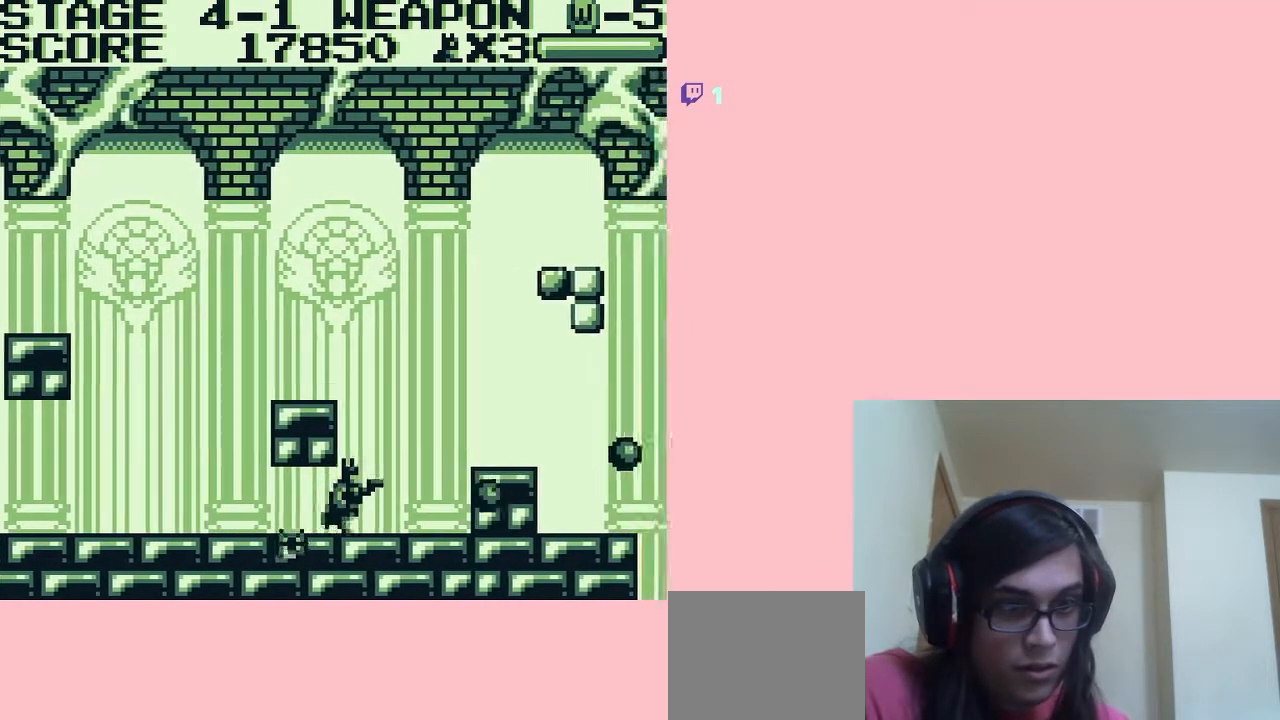
{"buttons": ["DPAD_DOWN"], "left_stick": "center", "right_stick": "center", "events": [[33, "B", "up"], [217, "DPAD_DOWN", "down"], [217, "DPAD_RIGHT", "up"], [267, "B", "down"], [300, "B", "up"]]}
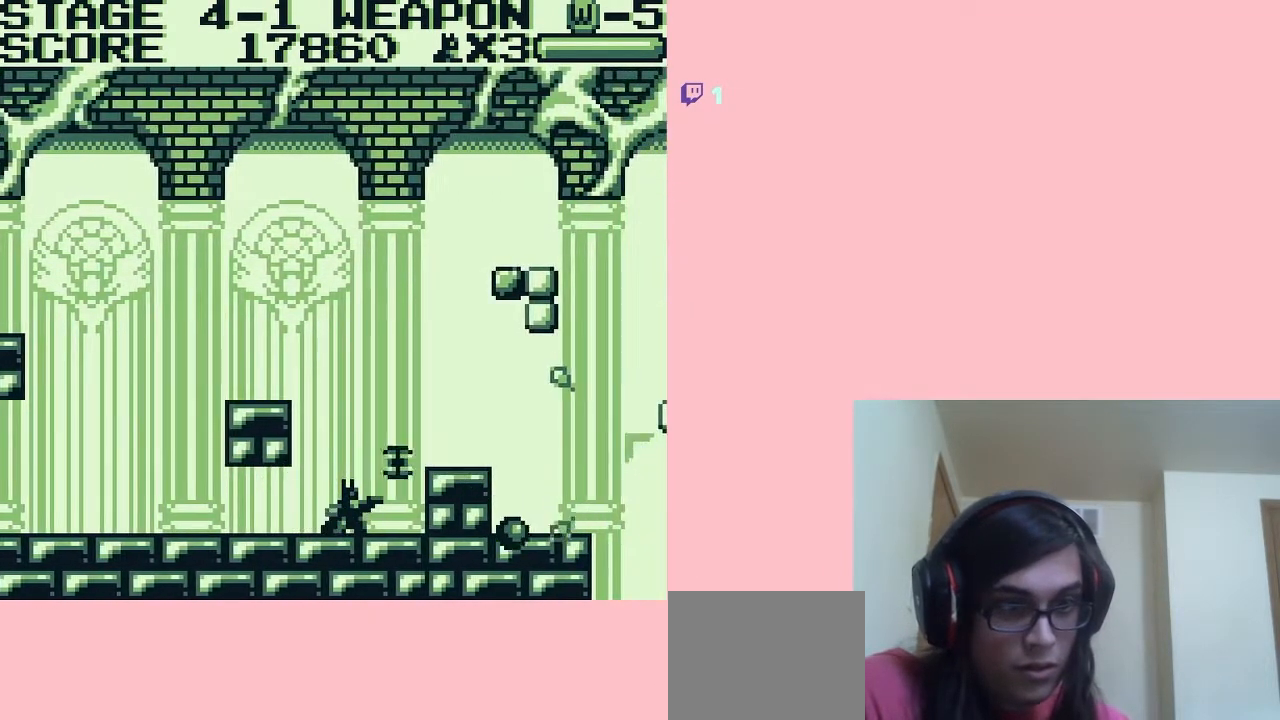
{"buttons": [], "left_stick": "center", "right_stick": "center", "events": [[17, "DPAD_DOWN", "up"], [17, "DPAD_RIGHT", "down"], [67, "A", "down"], [133, "A", "up"], [267, "DPAD_RIGHT", "up"]]}
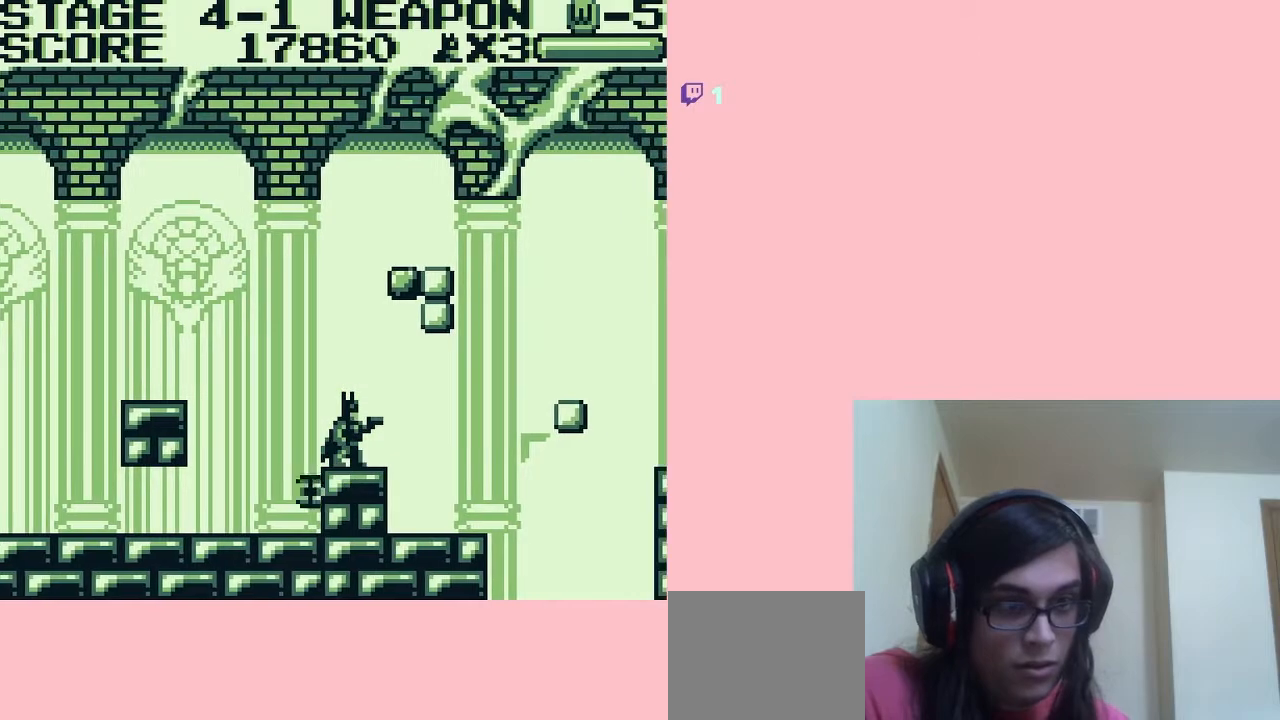
{"buttons": [], "left_stick": "center", "right_stick": "center", "events": [[100, "DPAD_LEFT", "down"], [267, "DPAD_LEFT", "up"], [350, "DPAD_RIGHT", "down"], [450, "DPAD_RIGHT", "up"]]}
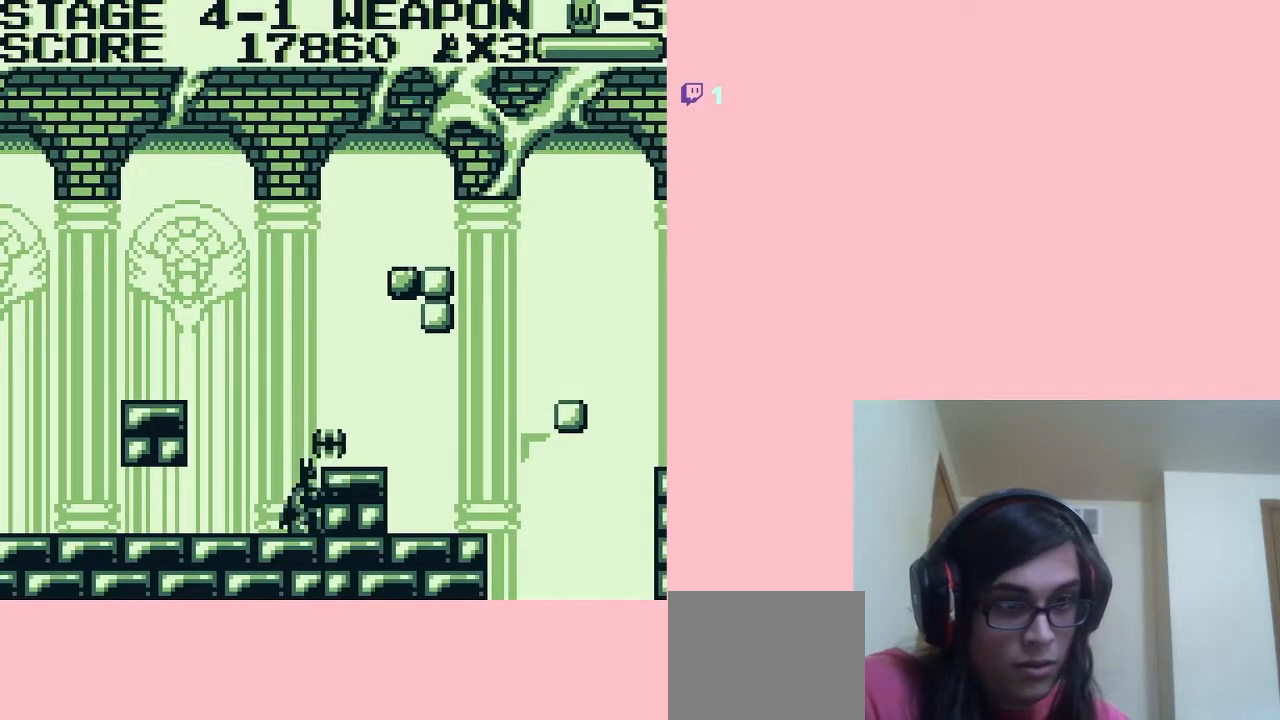
{"buttons": ["DPAD_RIGHT"], "left_stick": "center", "right_stick": "center", "events": [[200, "A", "down"], [283, "DPAD_RIGHT", "down"], [317, "A", "up"]]}
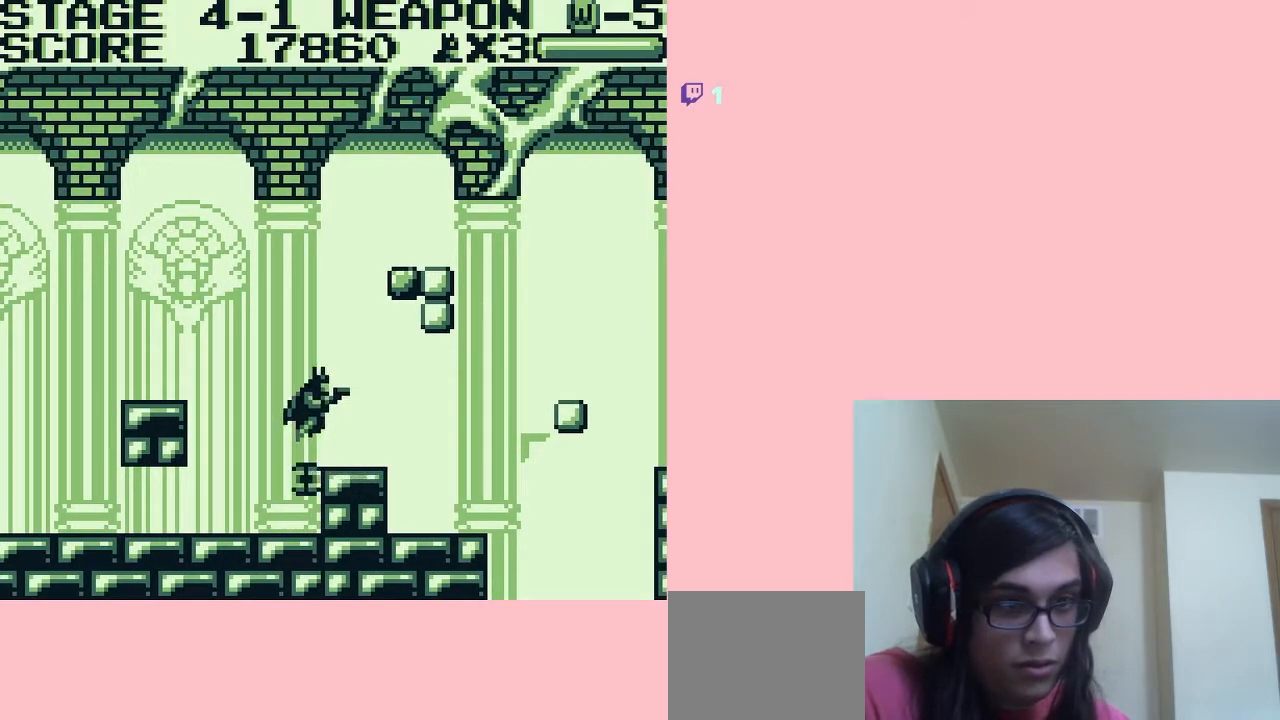
{"buttons": [], "left_stick": "center", "right_stick": "center", "events": [[117, "DPAD_RIGHT", "up"], [350, "A", "down"], [483, "A", "up"]]}
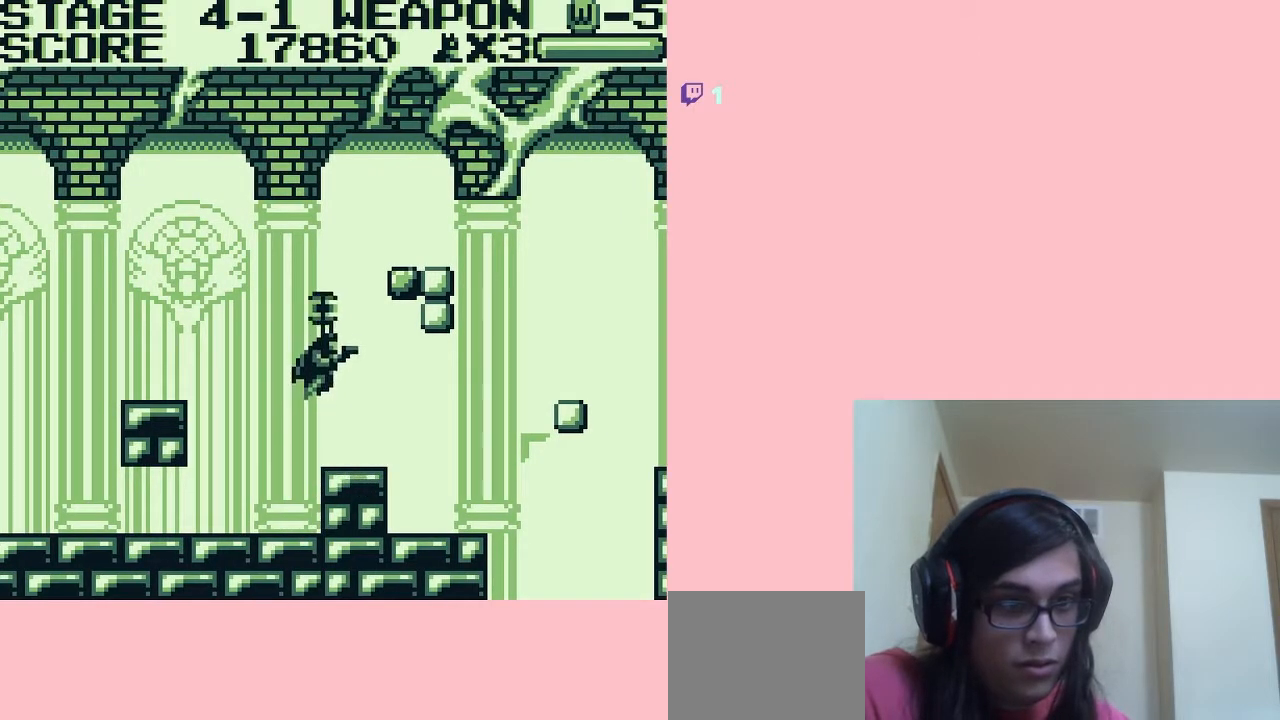
{"buttons": [], "left_stick": "center", "right_stick": "center", "events": [[67, "B", "down"], [200, "B", "up"]]}
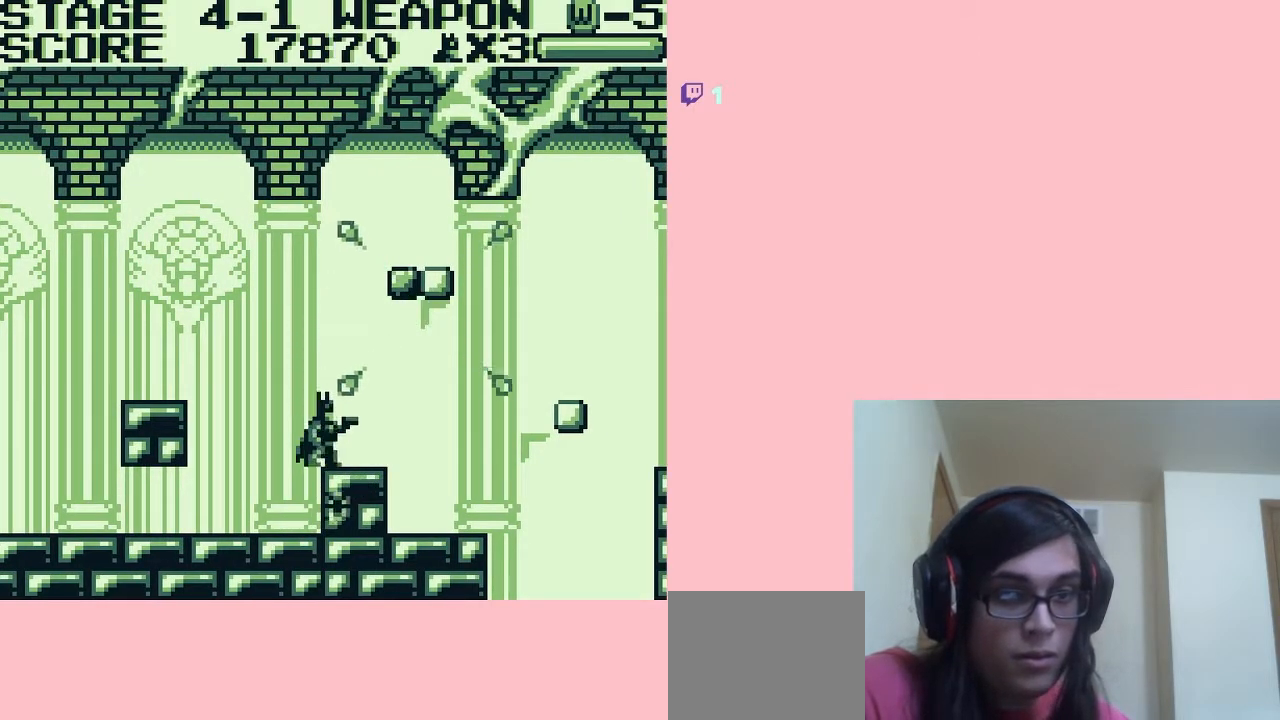
{"buttons": ["B"], "left_stick": "center", "right_stick": "center", "events": [[67, "A", "down"], [383, "A", "up"], [450, "B", "down"]]}
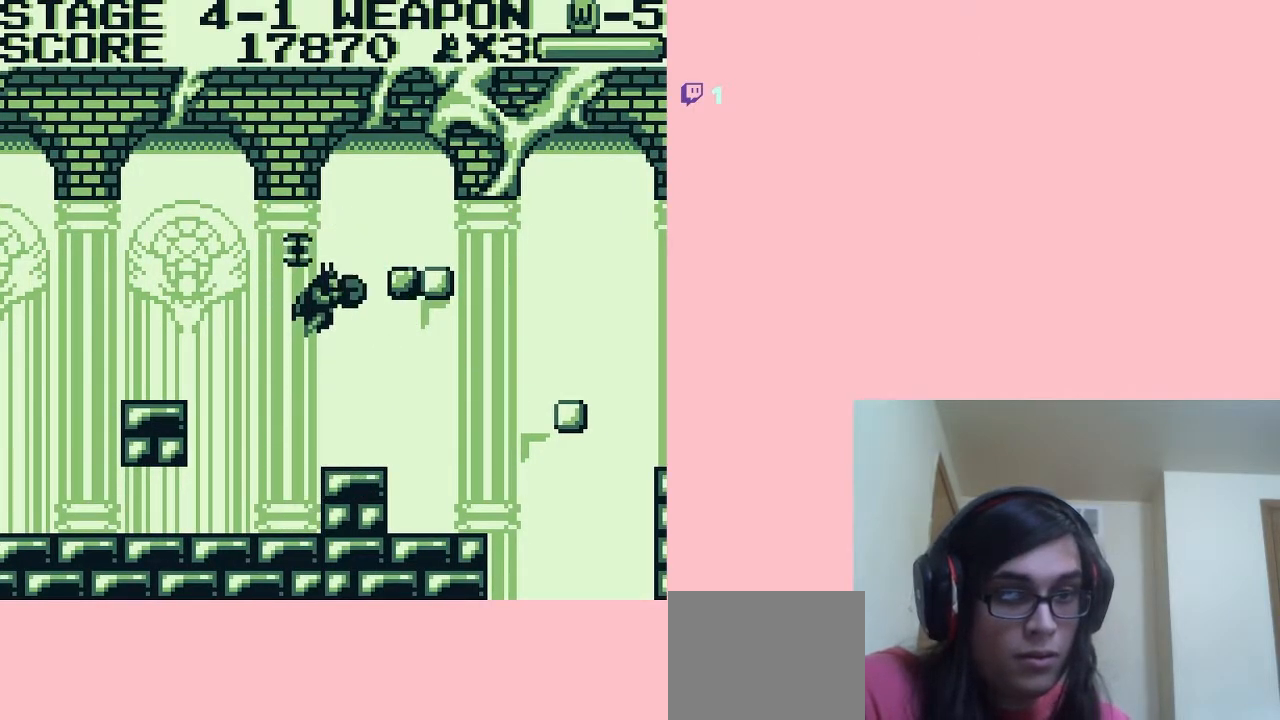
{"buttons": ["A"], "left_stick": "center", "right_stick": "center", "events": [[67, "B", "up"], [433, "A", "down"]]}
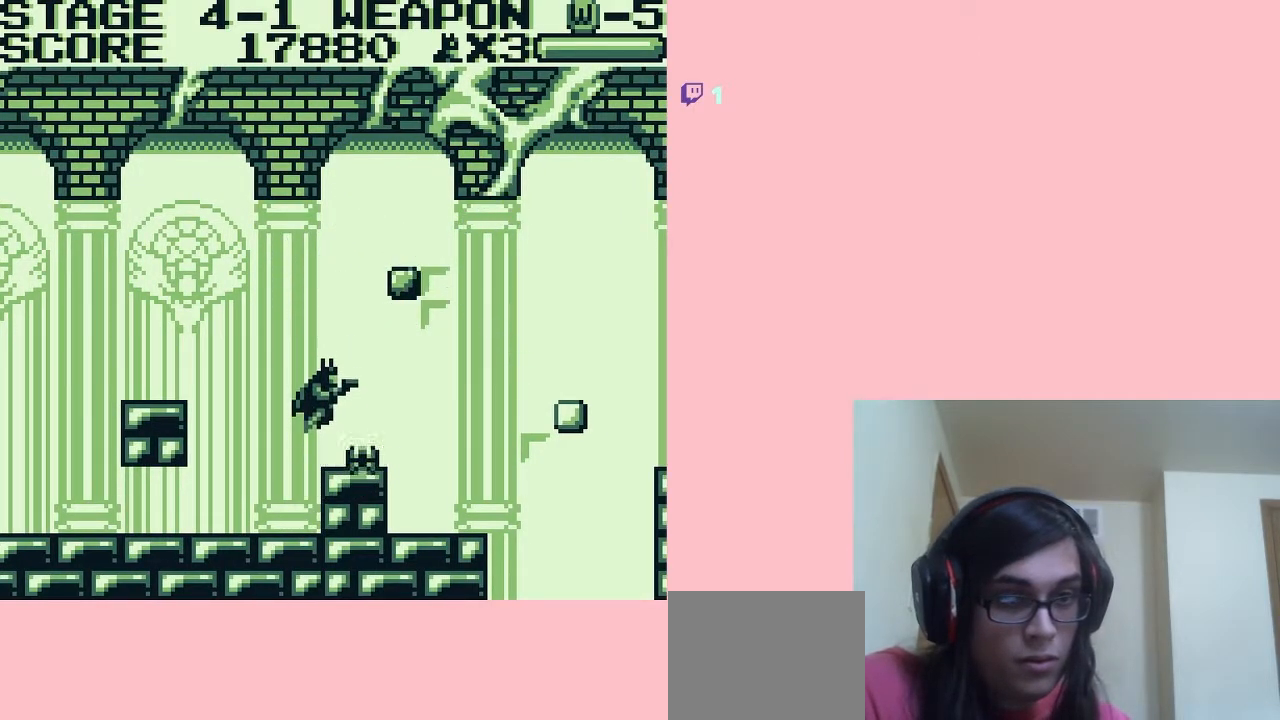
{"buttons": [], "left_stick": "center", "right_stick": "center", "events": [[133, "A", "up"], [300, "B", "down"], [317, "B", "up"]]}
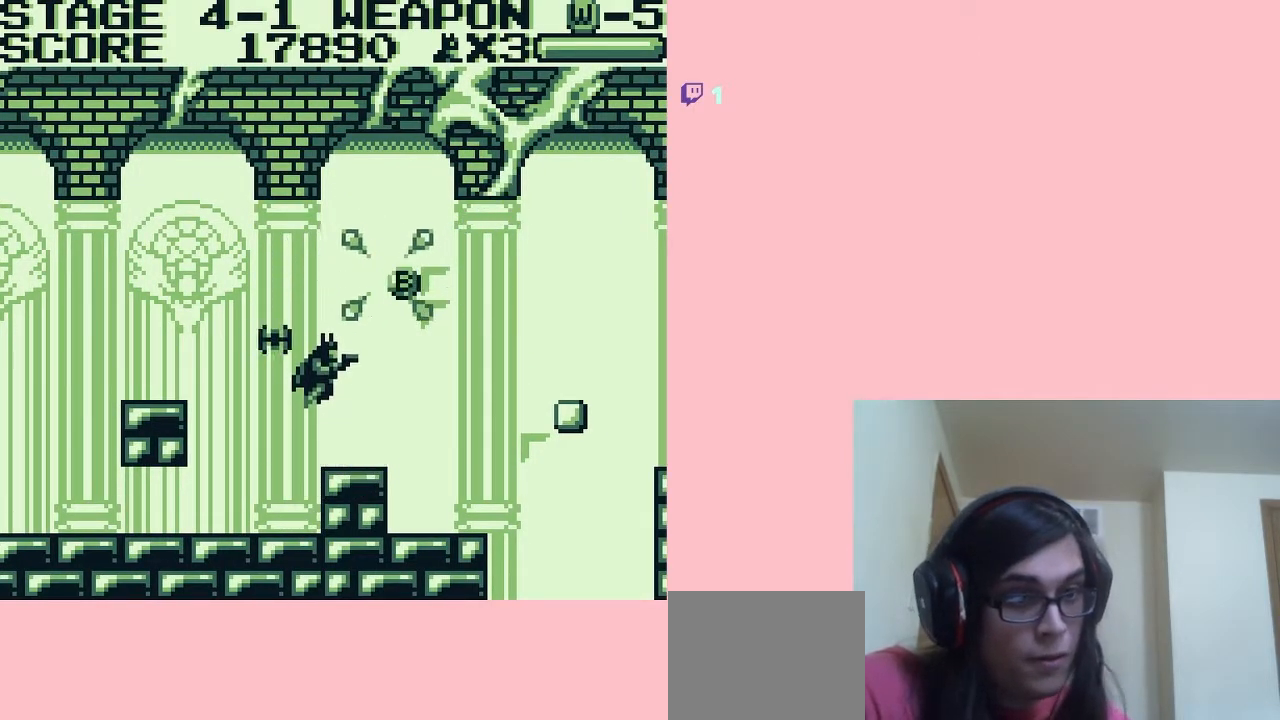
{"buttons": ["A", "DPAD_RIGHT"], "left_stick": "center", "right_stick": "center", "events": [[350, "A", "down"], [467, "DPAD_RIGHT", "down"]]}
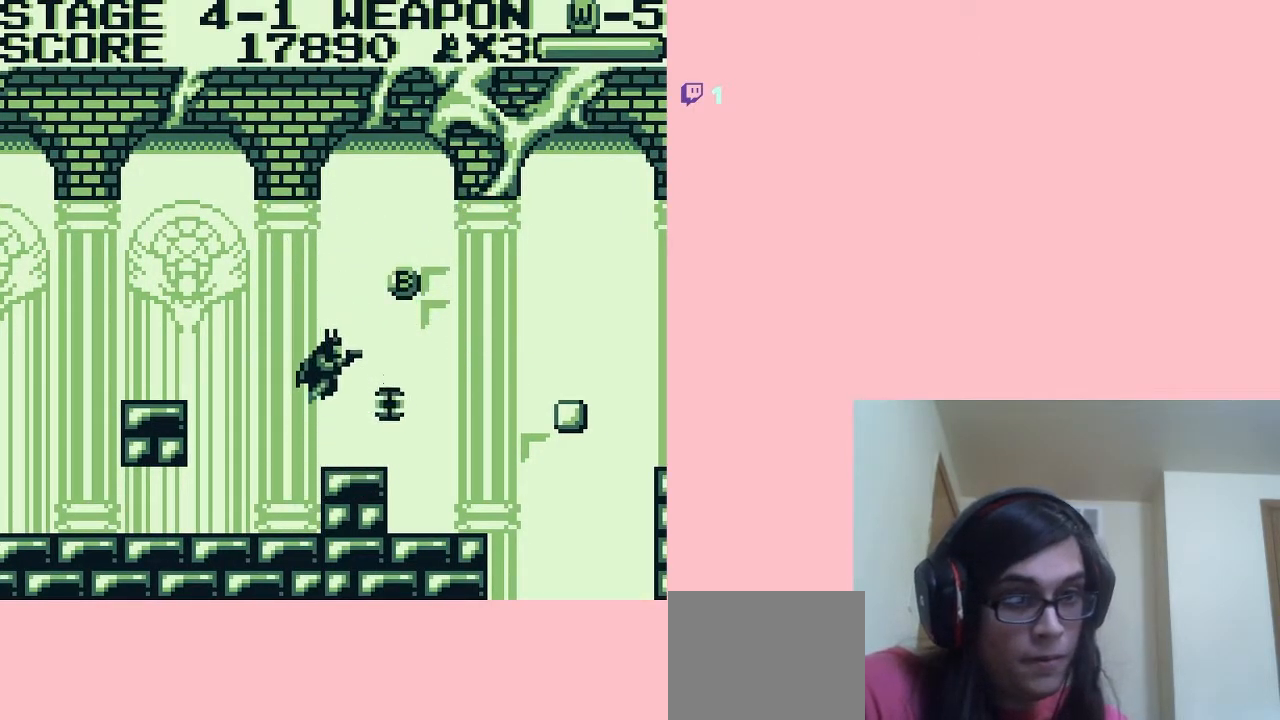
{"buttons": ["DPAD_LEFT"], "left_stick": "center", "right_stick": "center", "events": [[233, "DPAD_RIGHT", "up"], [267, "A", "up"], [483, "DPAD_LEFT", "down"]]}
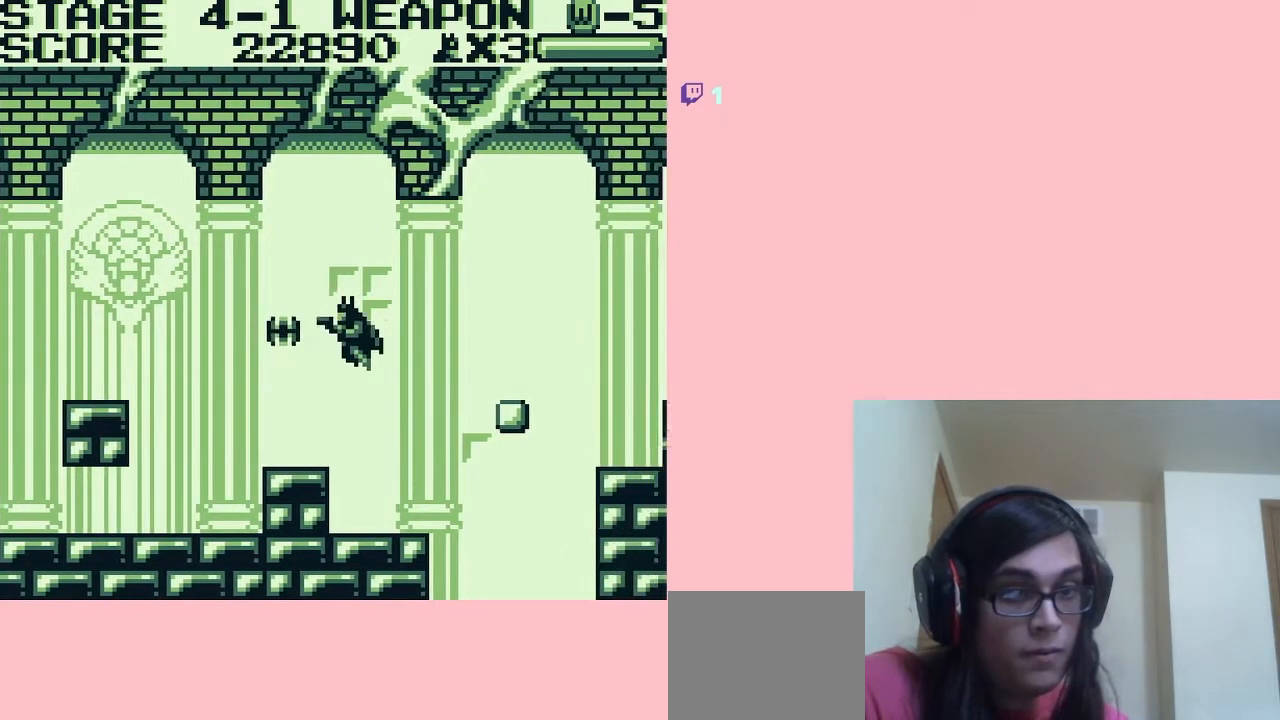
{"buttons": [], "left_stick": "center", "right_stick": "center", "events": [[200, "DPAD_LEFT", "up"], [350, "DPAD_RIGHT", "down"], [400, "DPAD_RIGHT", "up"]]}
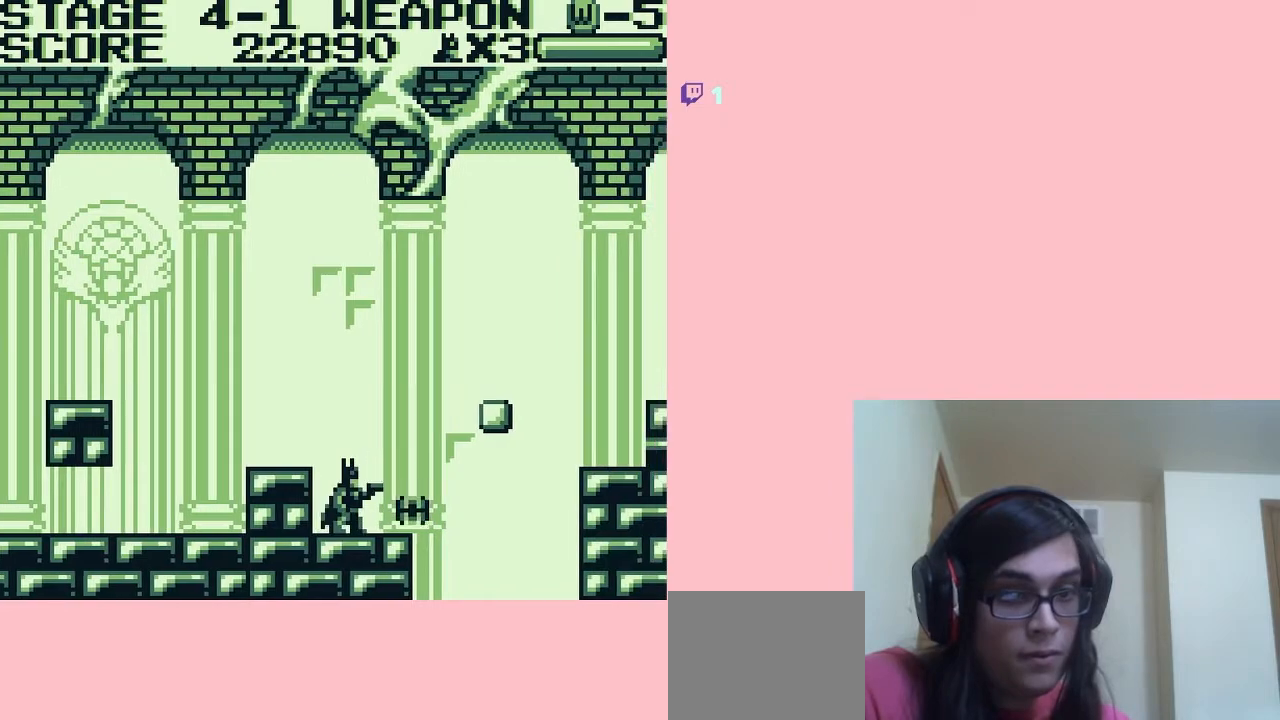
{"buttons": [], "left_stick": "center", "right_stick": "center", "events": [[167, "A", "down"], [233, "A", "up"], [317, "B", "down"], [417, "B", "up"]]}
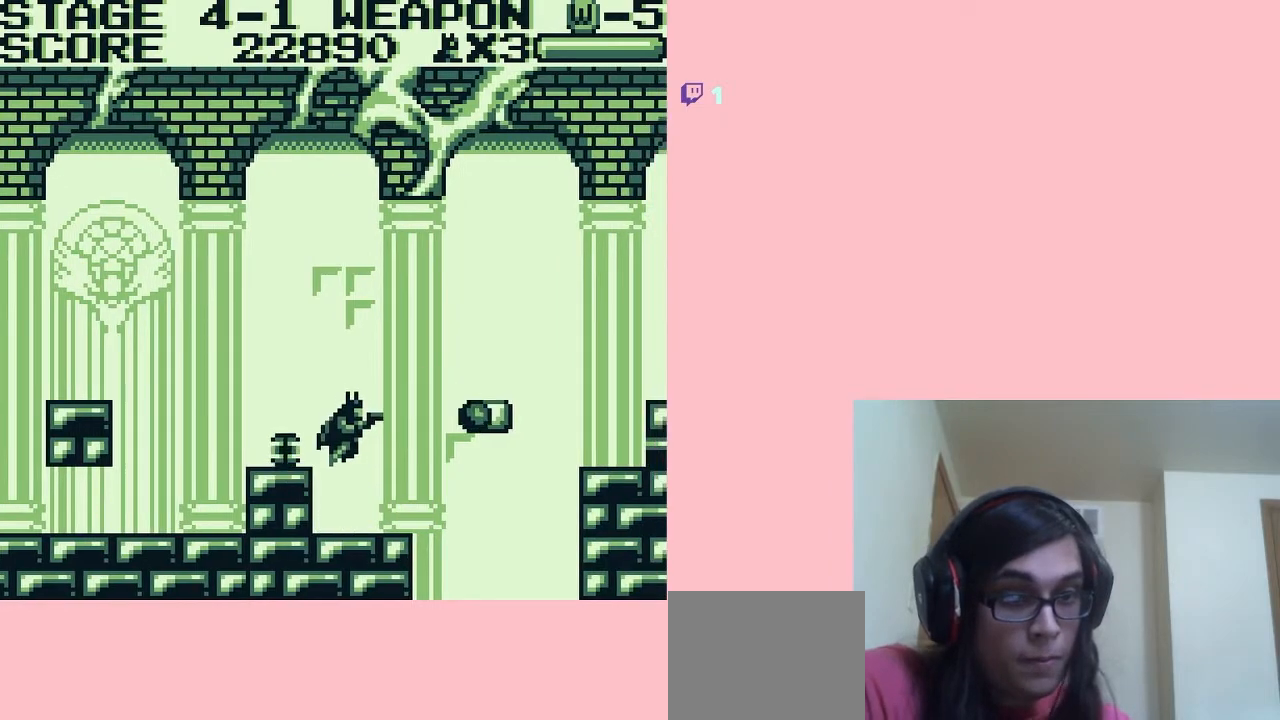
{"buttons": ["DPAD_LEFT"], "left_stick": "center", "right_stick": "center", "events": [[317, "DPAD_LEFT", "down"]]}
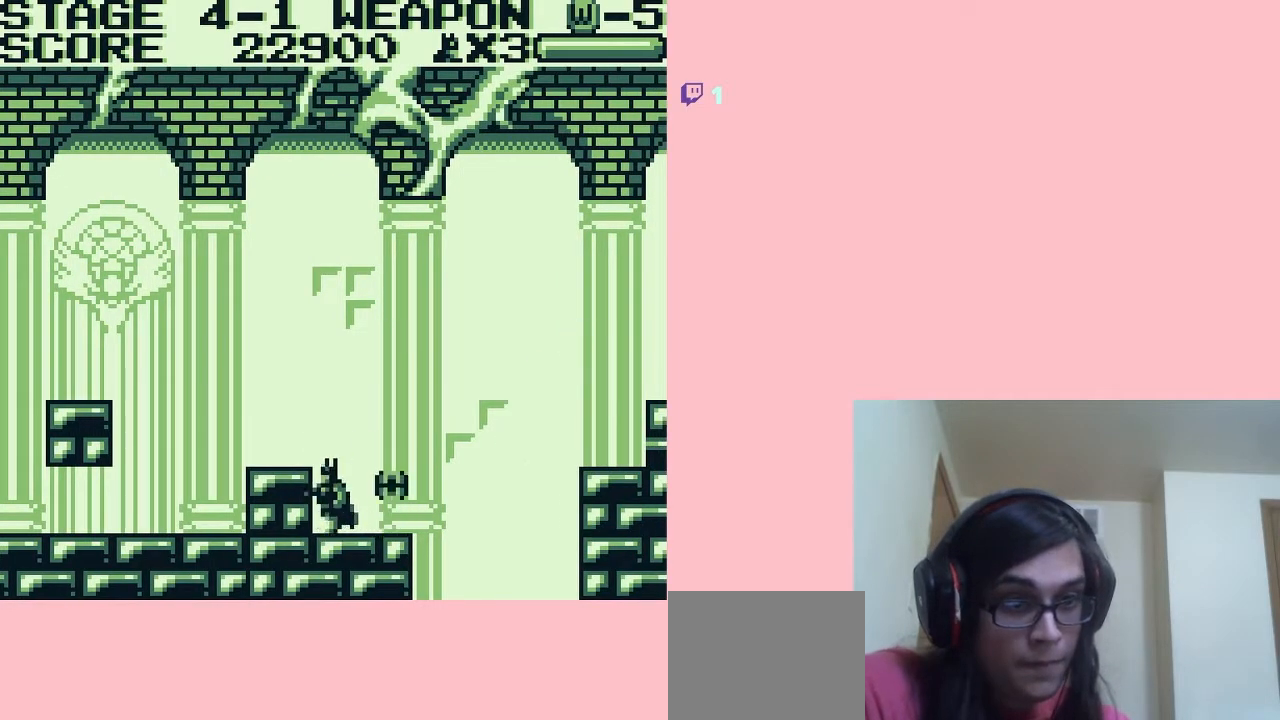
{"buttons": ["A", "DPAD_RIGHT"], "left_stick": "center", "right_stick": "center", "events": [[17, "DPAD_LEFT", "up"], [100, "DPAD_RIGHT", "down"], [483, "A", "down"]]}
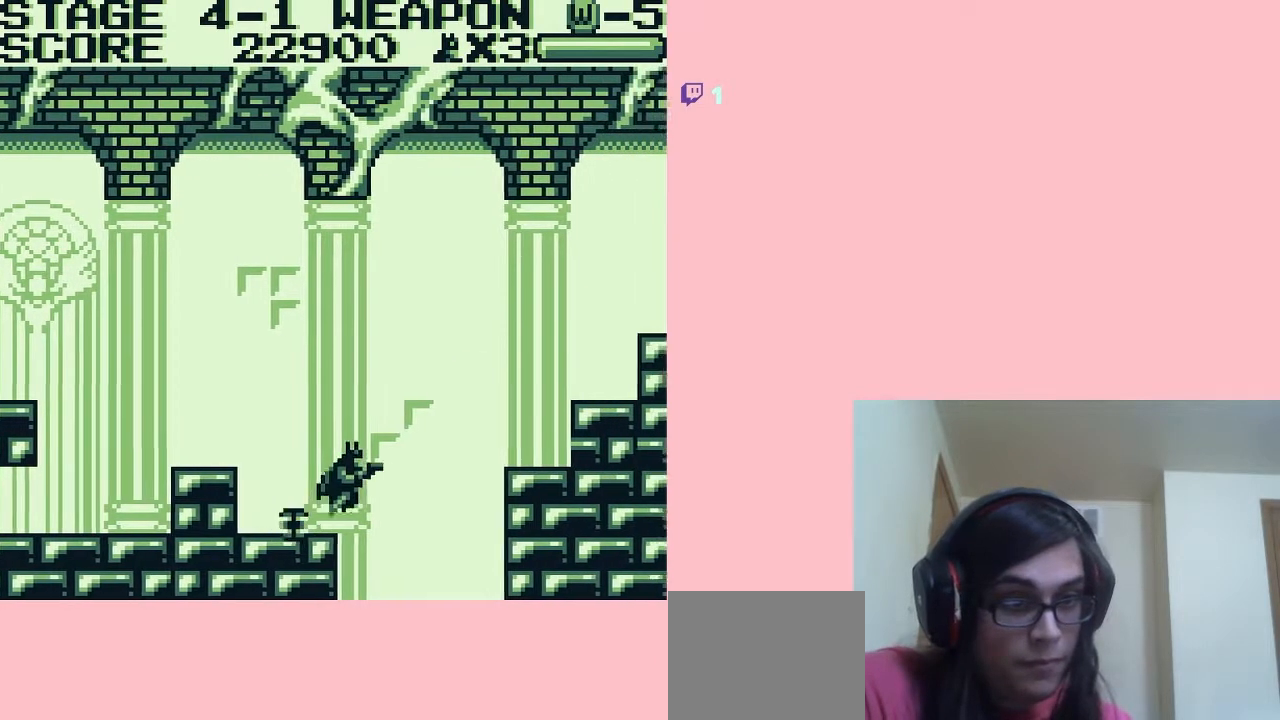
{"buttons": ["A", "DPAD_RIGHT"], "left_stick": "center", "right_stick": "center", "events": []}
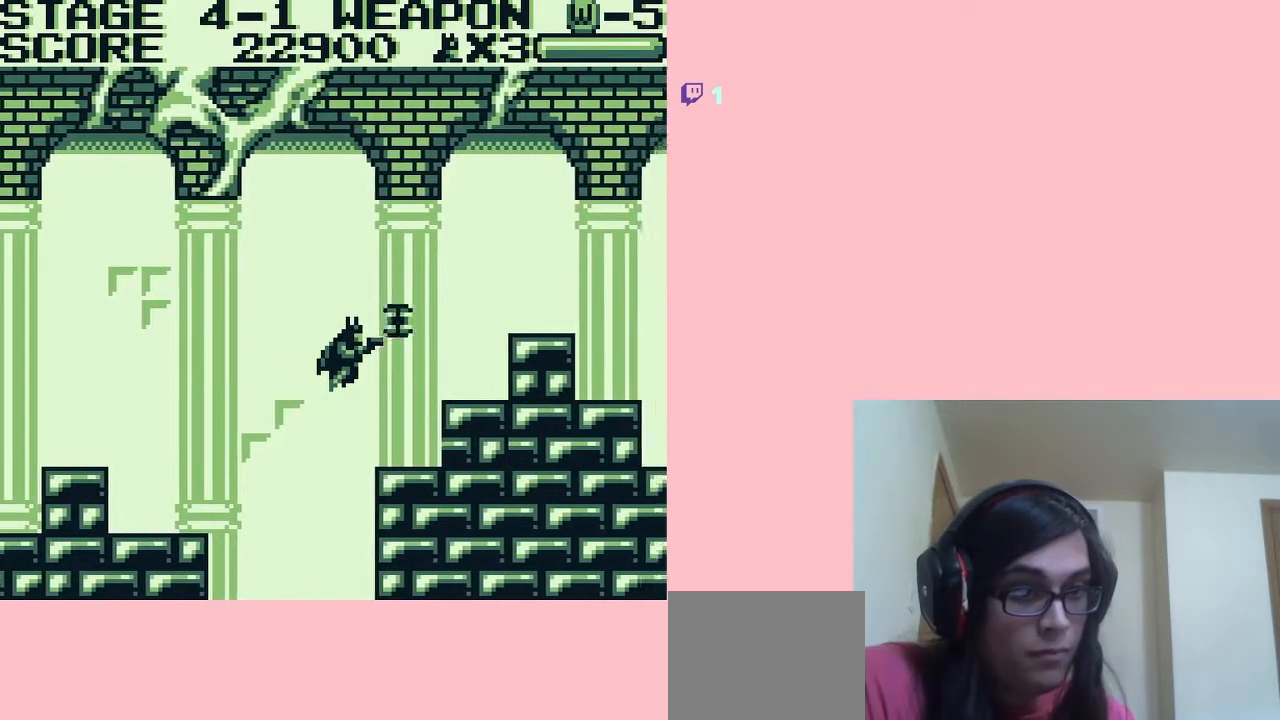
{"buttons": ["A", "DPAD_RIGHT"], "left_stick": "center", "right_stick": "center", "events": [[100, "A", "up"], [450, "A", "down"]]}
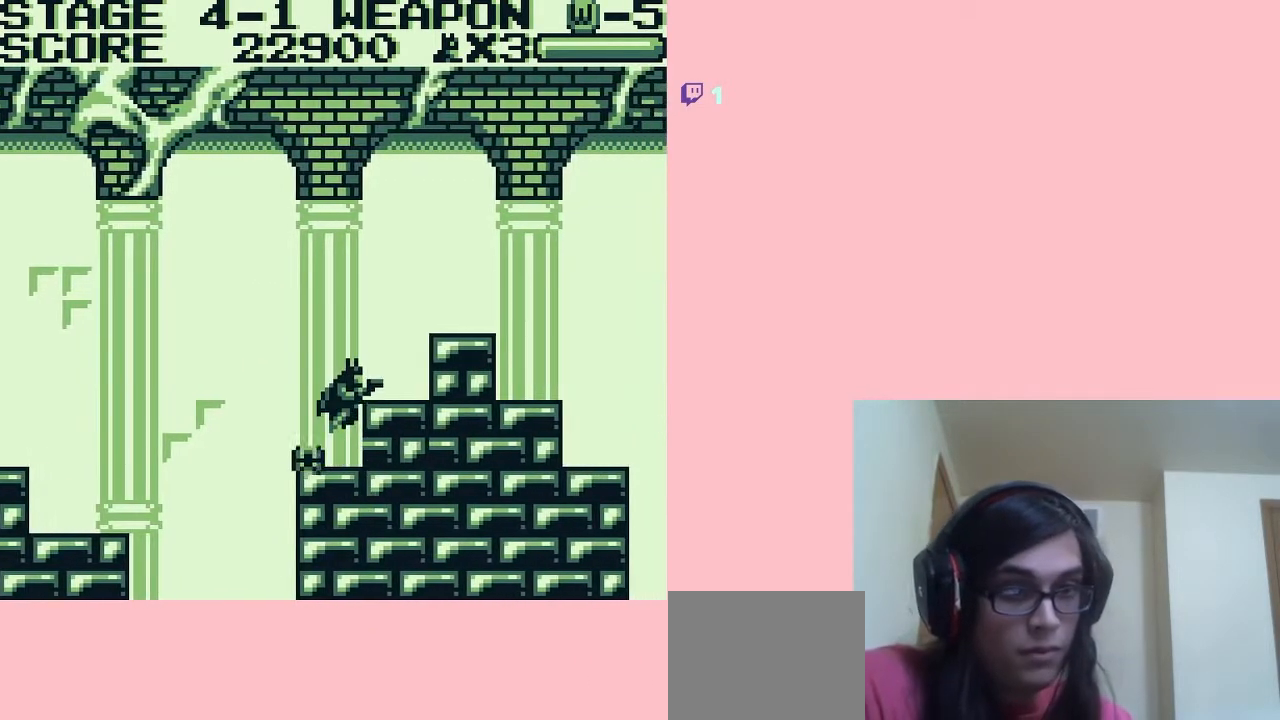
{"buttons": ["A", "DPAD_RIGHT"], "left_stick": "center", "right_stick": "center", "events": []}
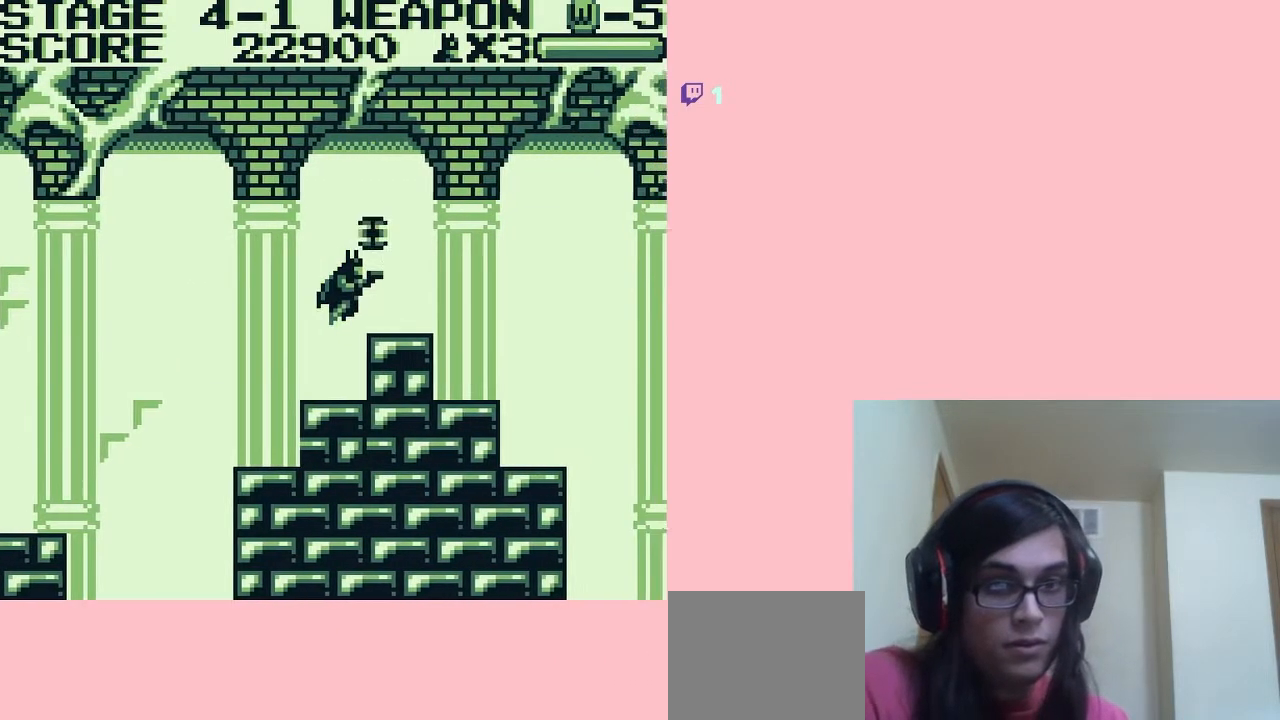
{"buttons": ["DPAD_RIGHT"], "left_stick": "center", "right_stick": "center", "events": [[83, "A", "up"], [283, "DPAD_RIGHT", "up"], [450, "DPAD_RIGHT", "down"]]}
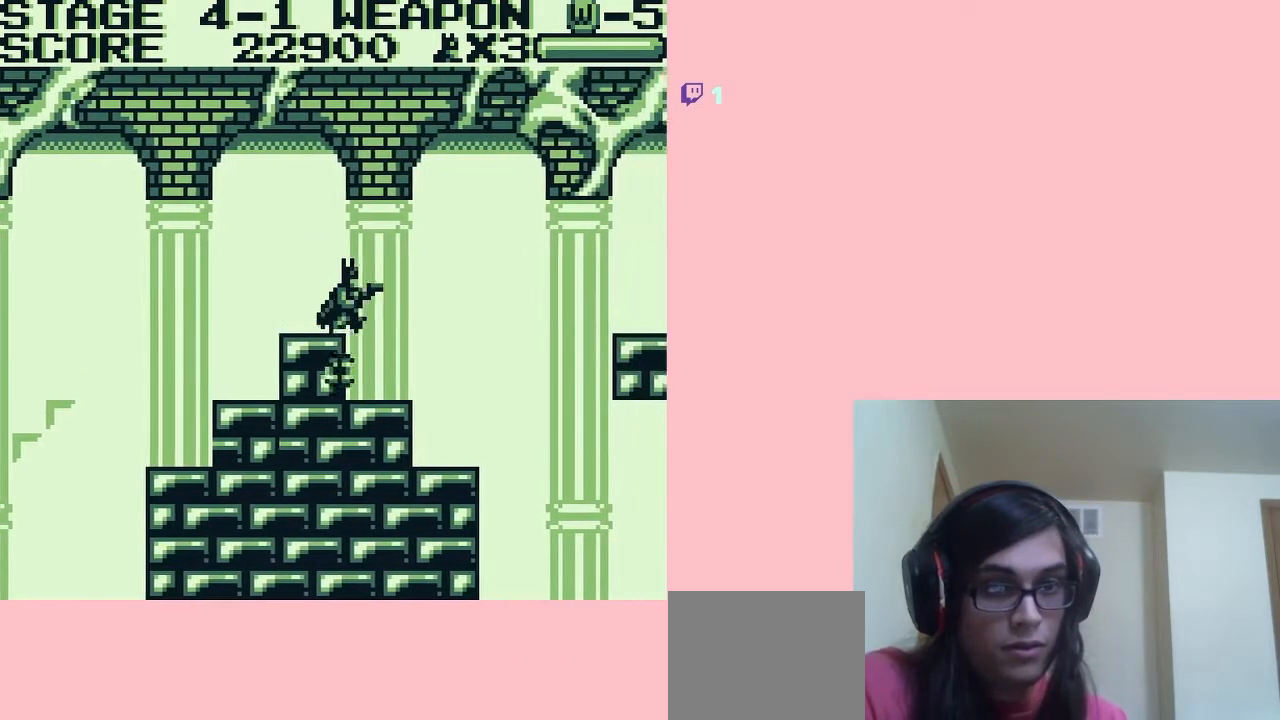
{"buttons": [], "left_stick": "center", "right_stick": "center", "events": [[367, "DPAD_RIGHT", "up"]]}
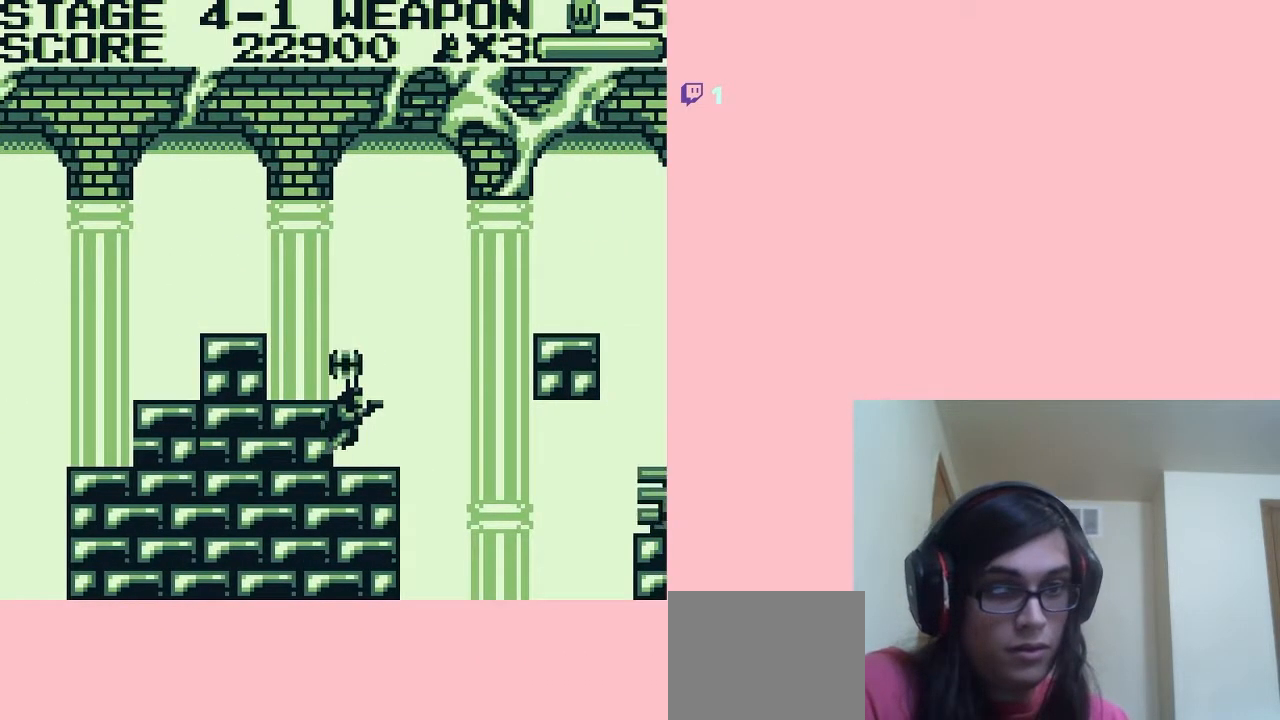
{"buttons": [], "left_stick": "center", "right_stick": "center", "events": [[17, "DPAD_LEFT", "down"], [200, "DPAD_LEFT", "up"]]}
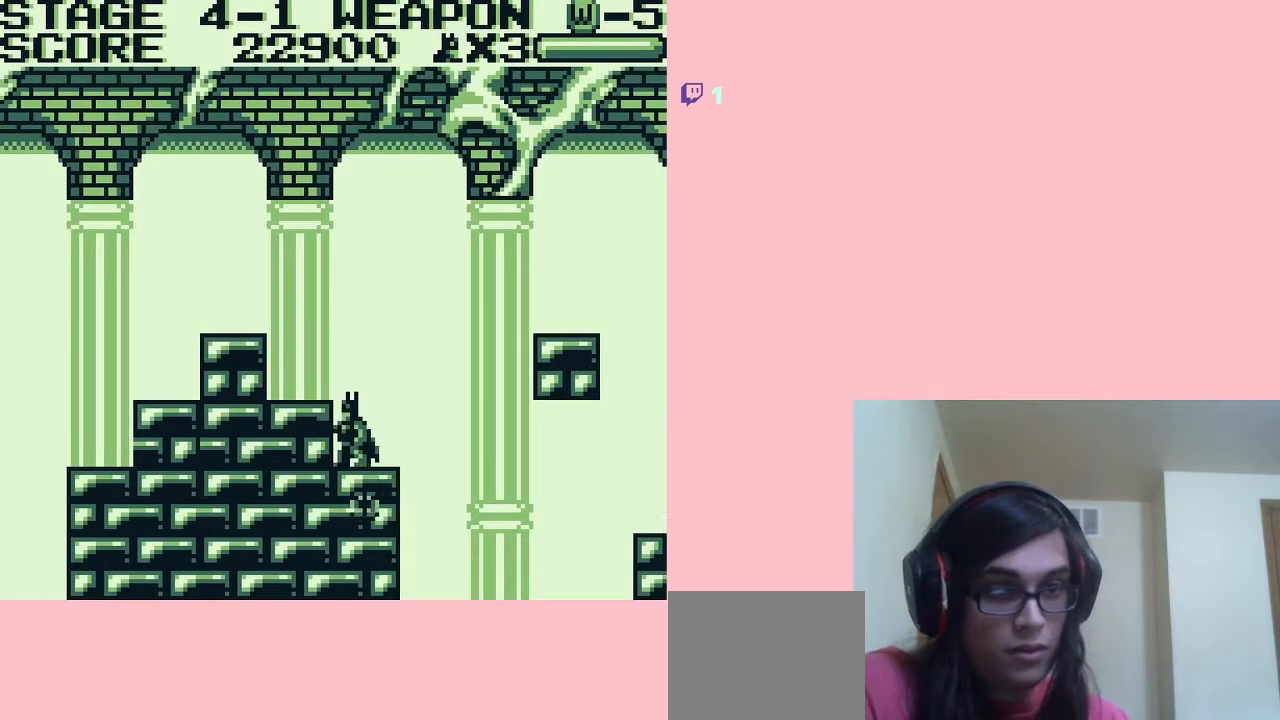
{"buttons": ["A", "DPAD_RIGHT"], "left_stick": "center", "right_stick": "center", "events": [[133, "DPAD_RIGHT", "down"], [367, "A", "down"]]}
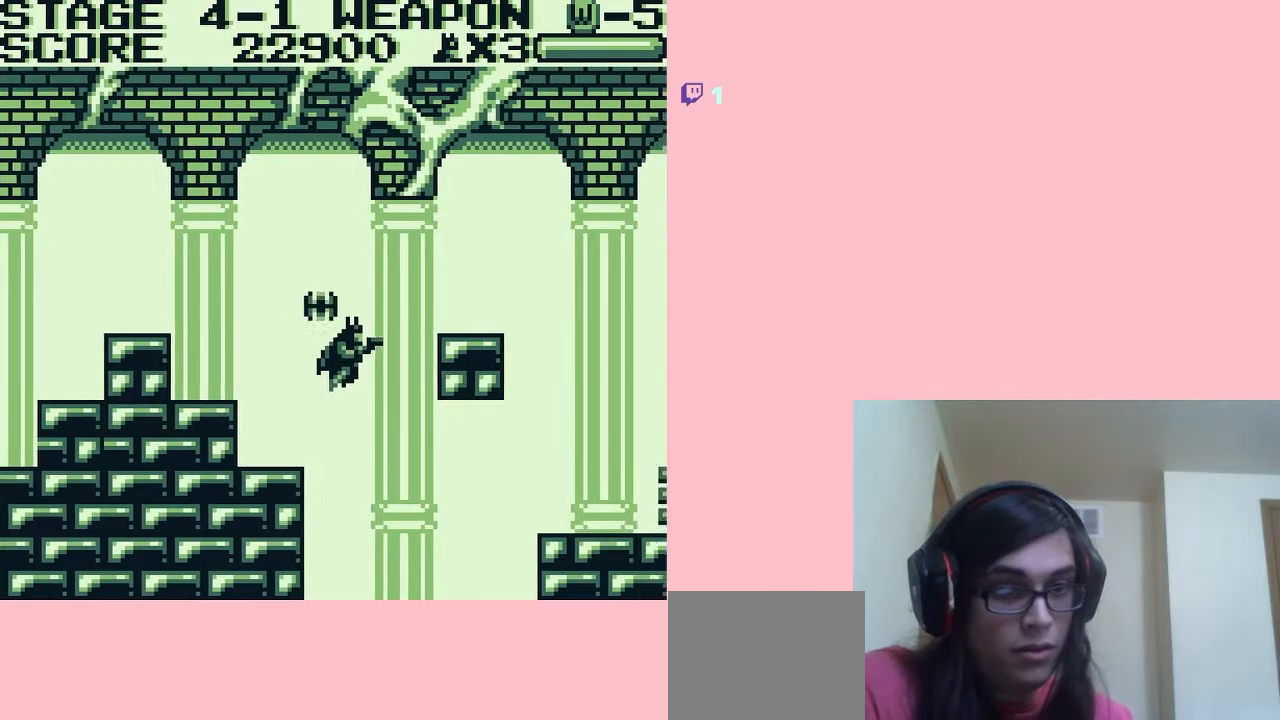
{"buttons": ["DPAD_RIGHT"], "left_stick": "center", "right_stick": "center", "events": [[417, "A", "up"]]}